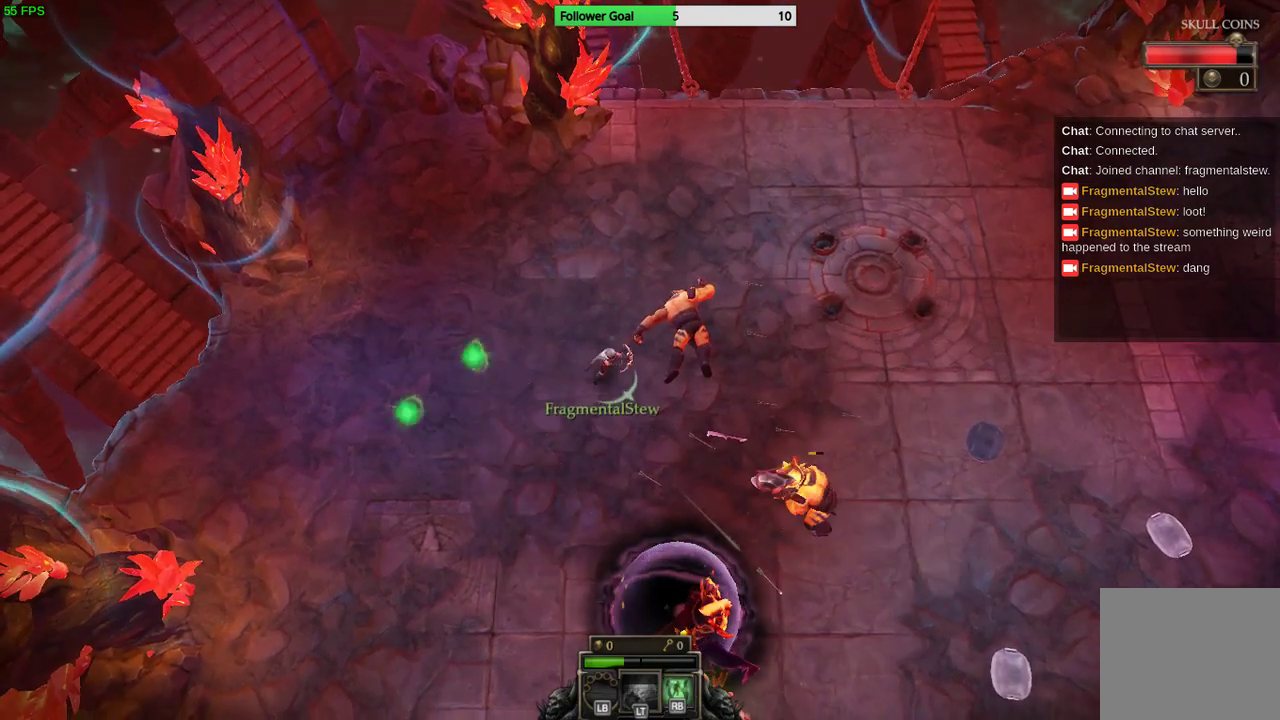
Gameplay with a controller (PlayStation layout); each line is a JSON object with the inputs held at the frame after it. "events" lists button and stick changes between this image and that frame as [ms after this image, input, new state], when the widget could be followed in between. Not read: R3.
{"buttons": [], "left_stick": "right", "right_stick": "down-right", "events": [[267, "left_stick", "right"]]}
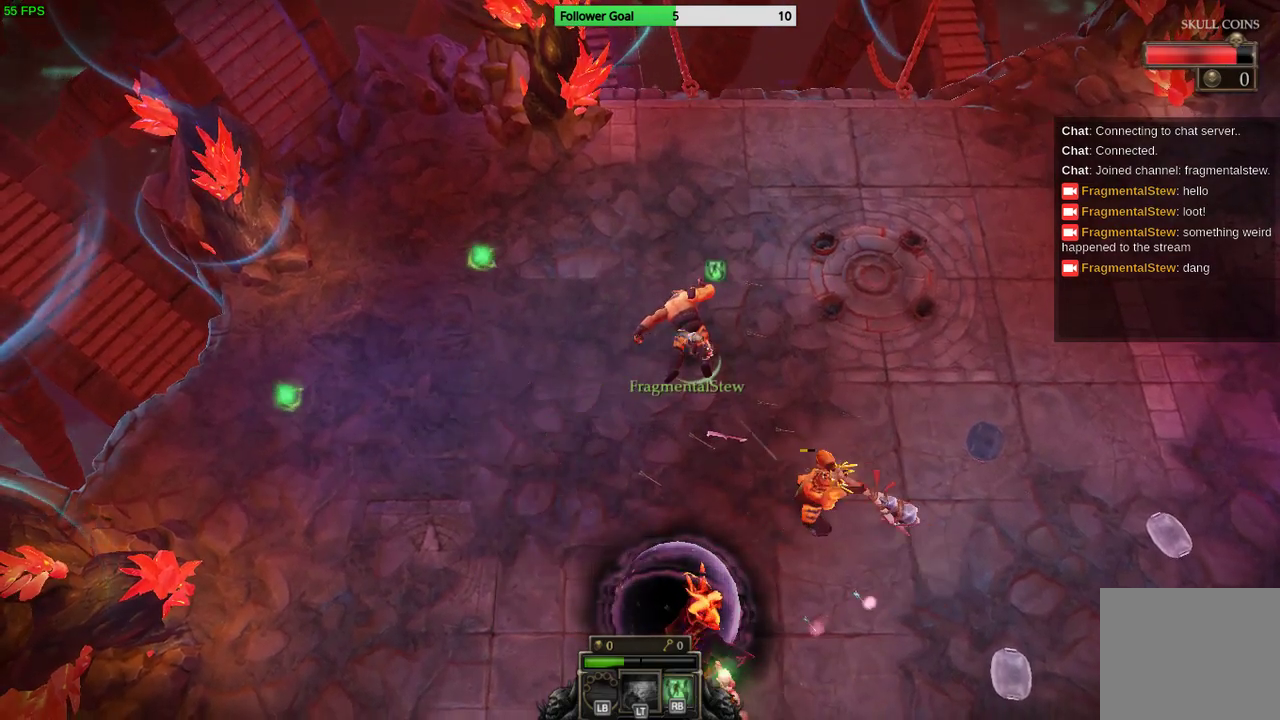
{"buttons": [], "left_stick": "down-right", "right_stick": "down", "events": [[33, "left_stick", "down-right"], [467, "right_stick", "down"]]}
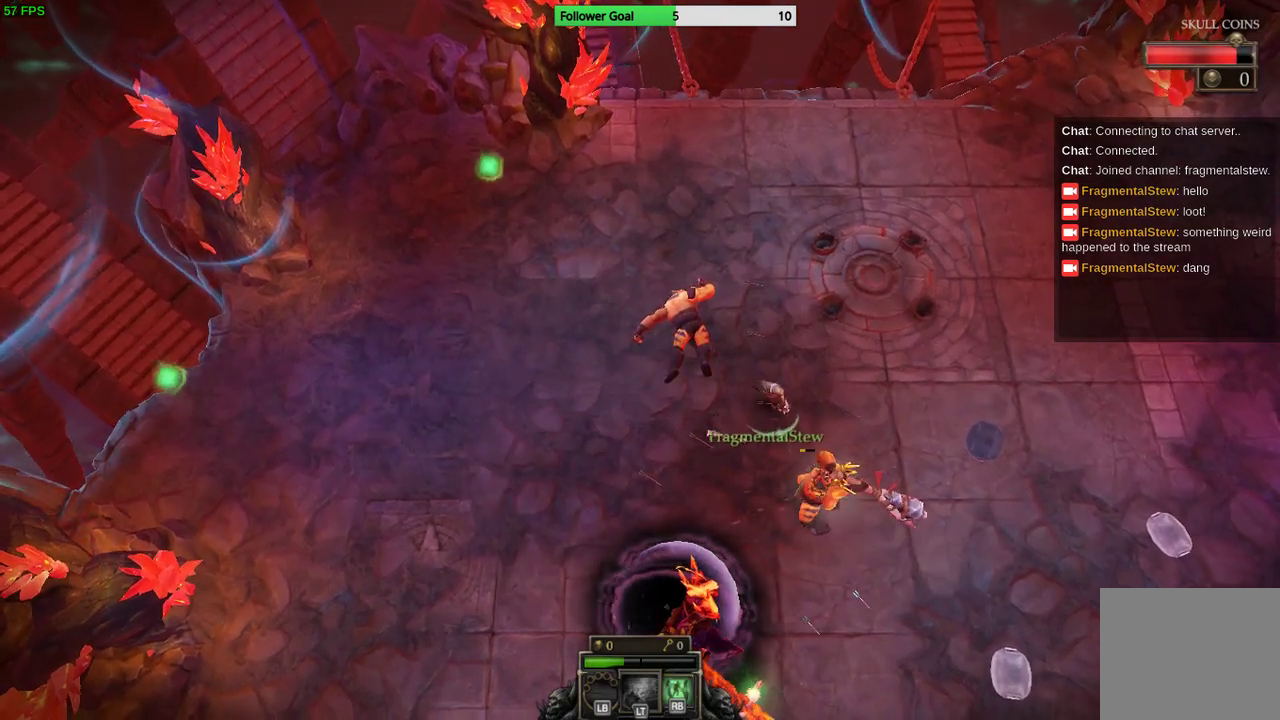
{"buttons": [], "left_stick": "down-right", "right_stick": "down-left", "events": [[467, "right_stick", "down-left"]]}
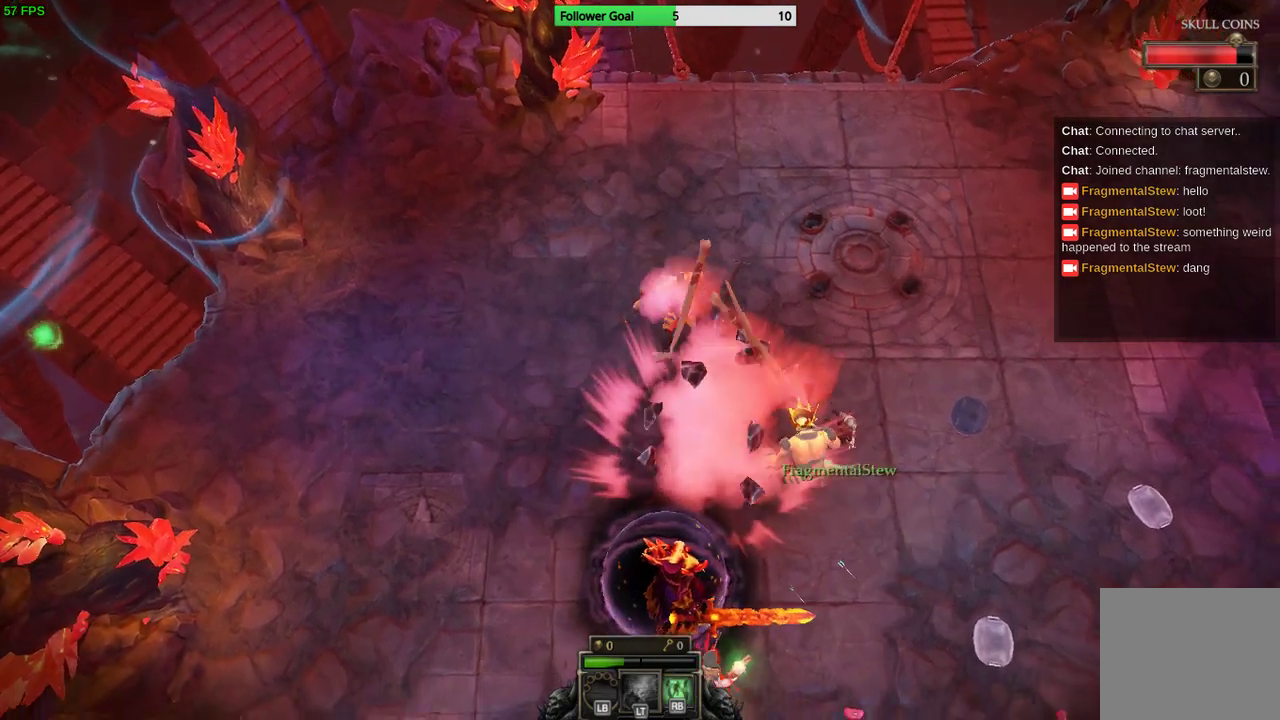
{"buttons": [], "left_stick": "down-right", "right_stick": "down-left", "events": []}
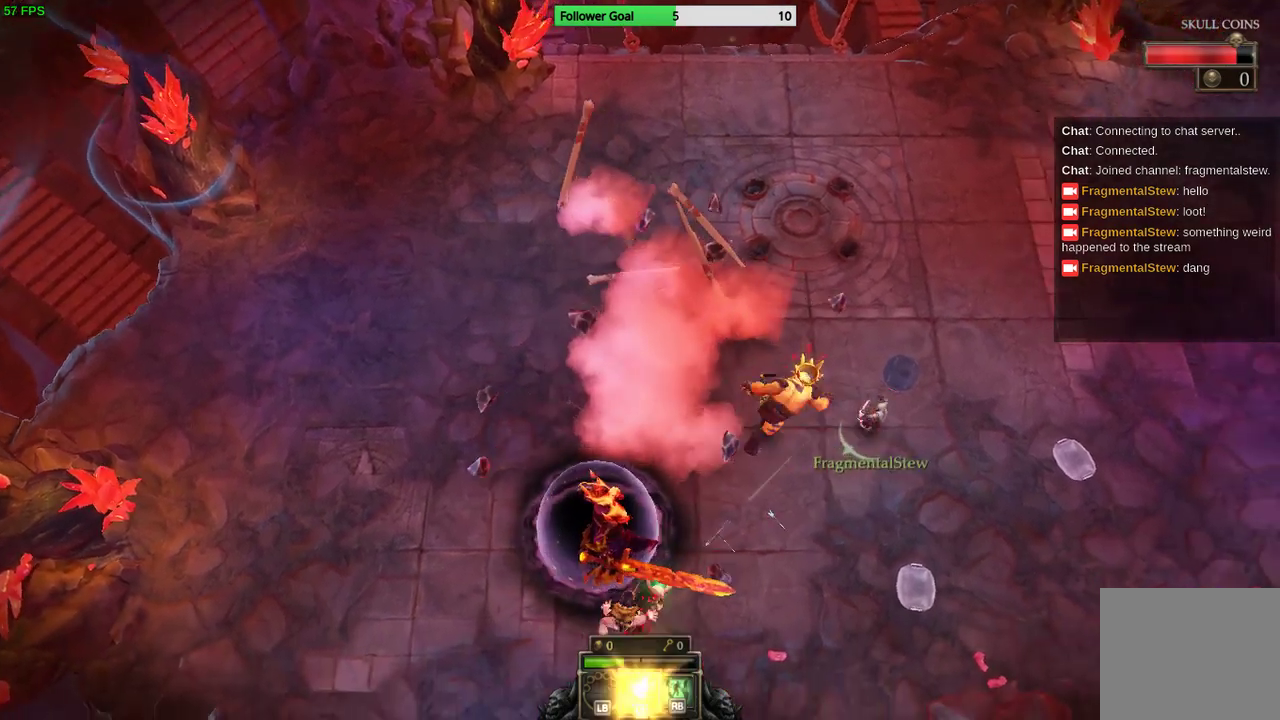
{"buttons": [], "left_stick": "right", "right_stick": "down-left", "events": [[267, "left_stick", "right"]]}
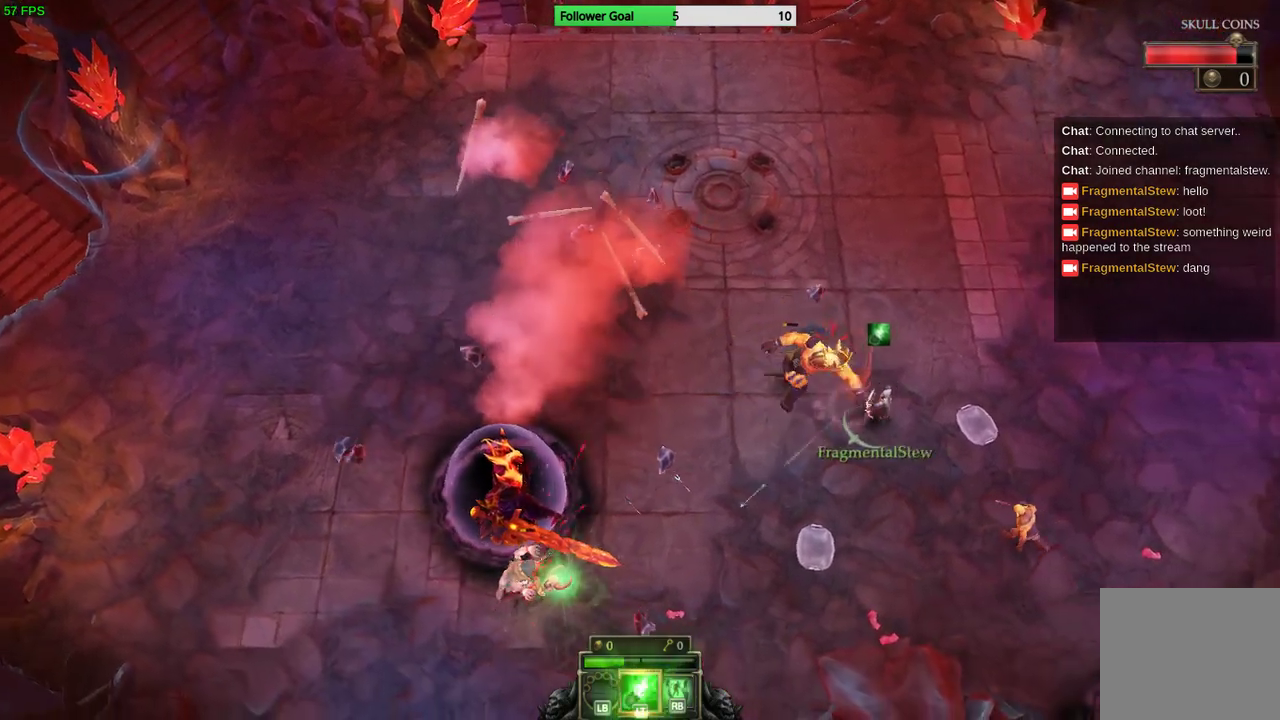
{"buttons": [], "left_stick": "up-right", "right_stick": "down-left", "events": [[33, "left_stick", "up-right"]]}
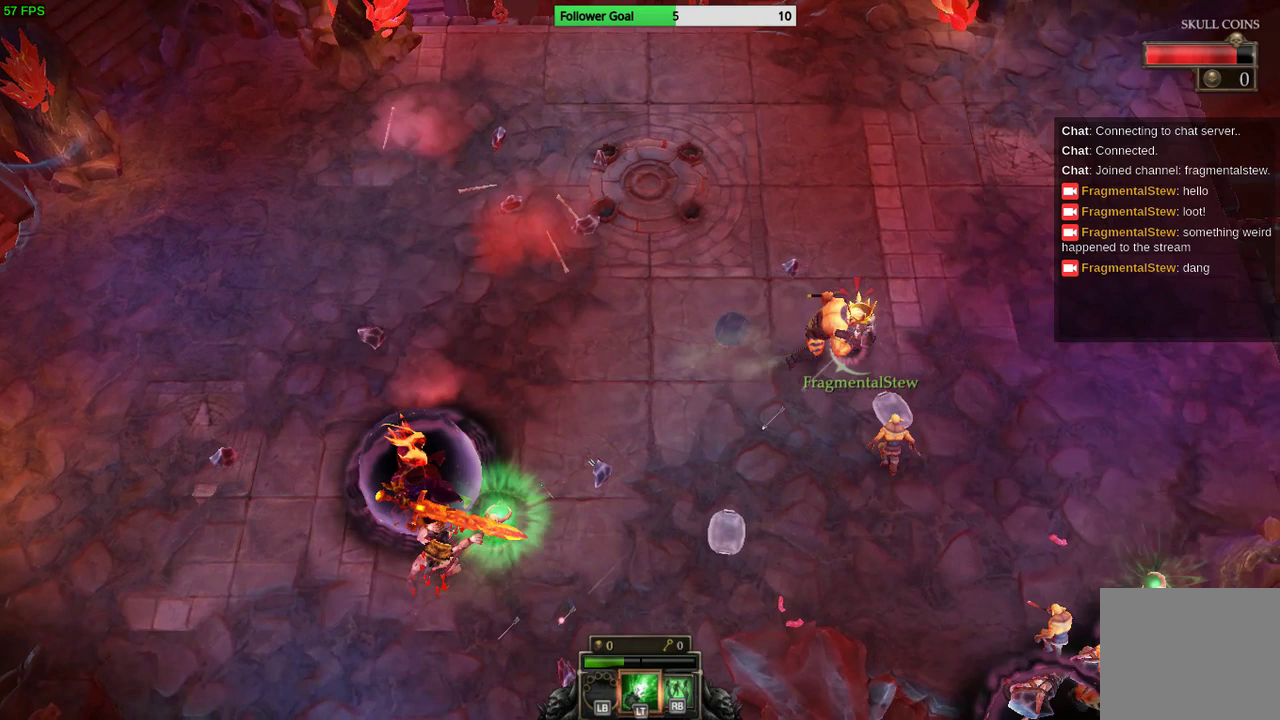
{"buttons": [], "left_stick": "up-left", "right_stick": "down", "events": [[300, "left_stick", "up"], [400, "left_stick", "up-left"], [433, "right_stick", "down"]]}
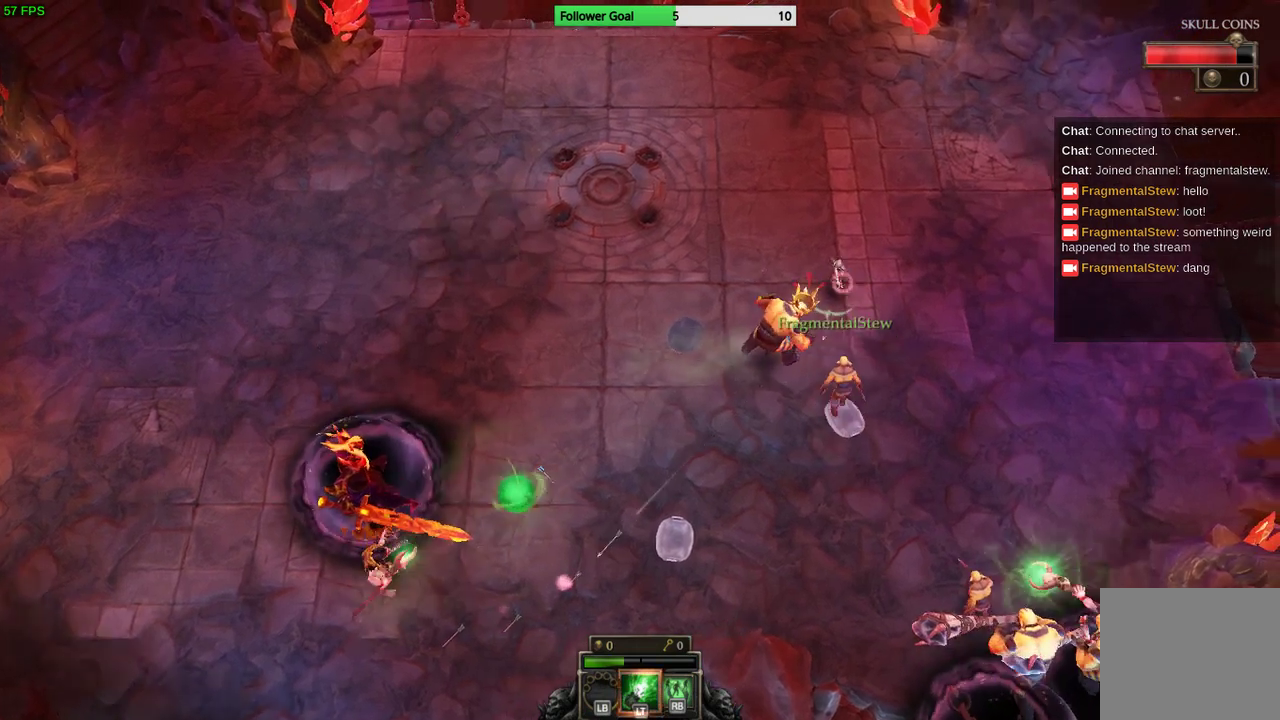
{"buttons": [], "left_stick": "up-left", "right_stick": "down", "events": []}
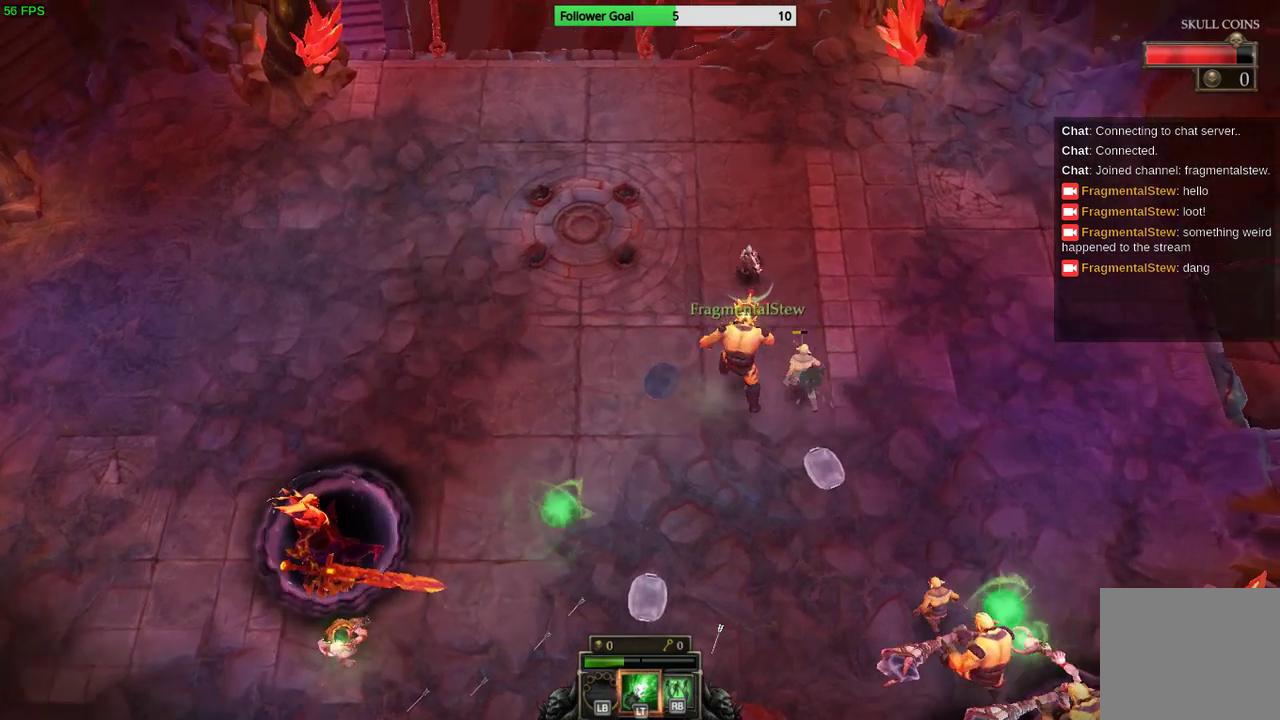
{"buttons": [], "left_stick": "up-left", "right_stick": "down", "events": []}
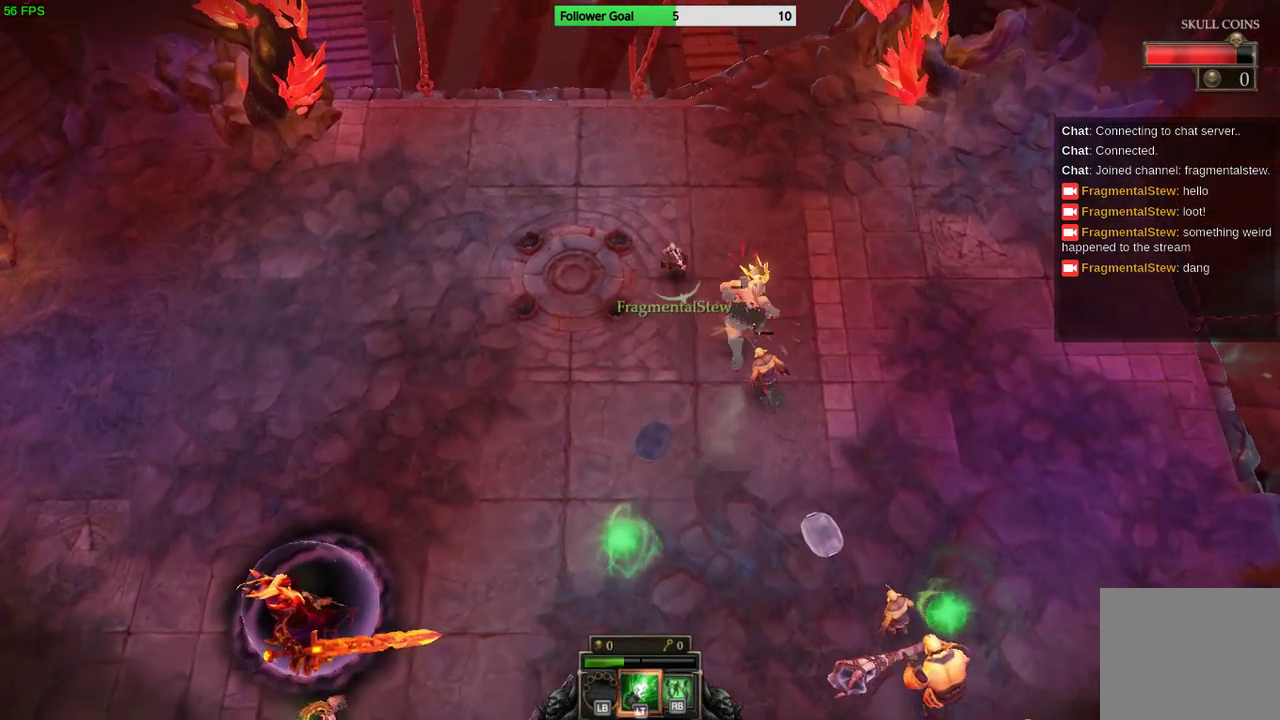
{"buttons": [], "left_stick": "left", "right_stick": "down-right", "events": [[67, "right_stick", "down-right"], [433, "left_stick", "left"]]}
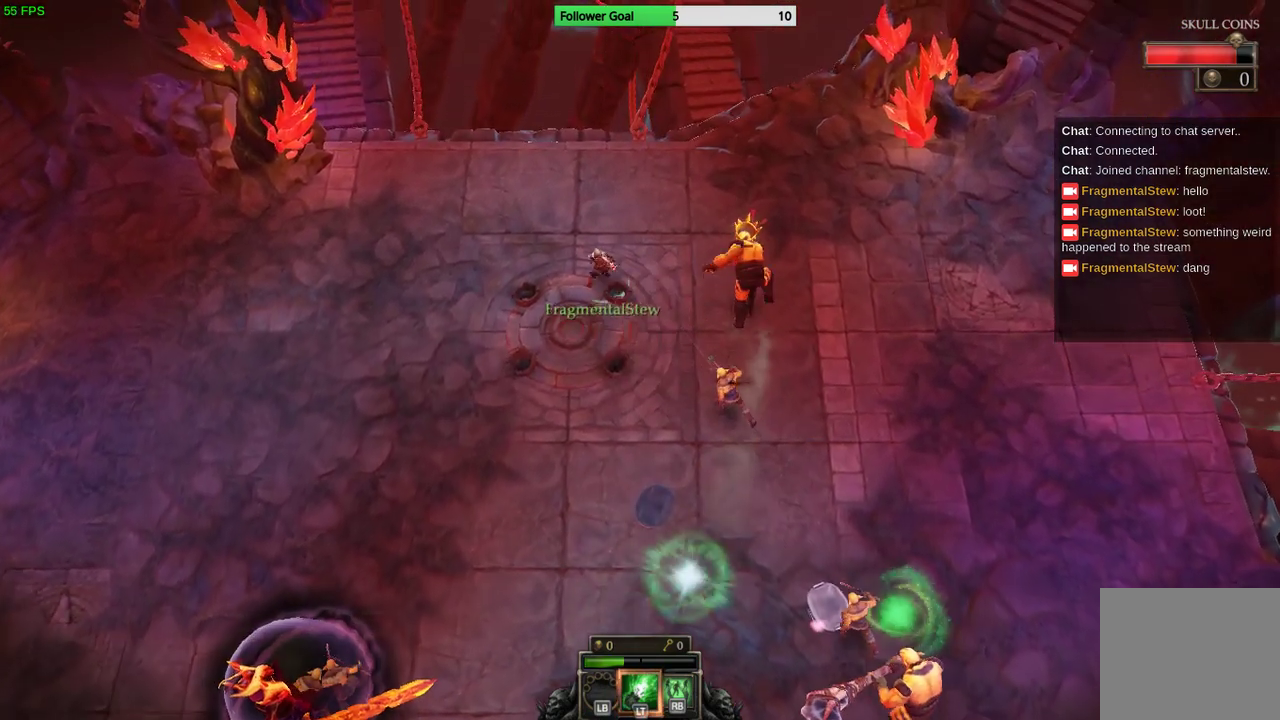
{"buttons": [], "left_stick": "down-left", "right_stick": "right", "events": [[167, "left_stick", "down-left"], [333, "right_stick", "right"]]}
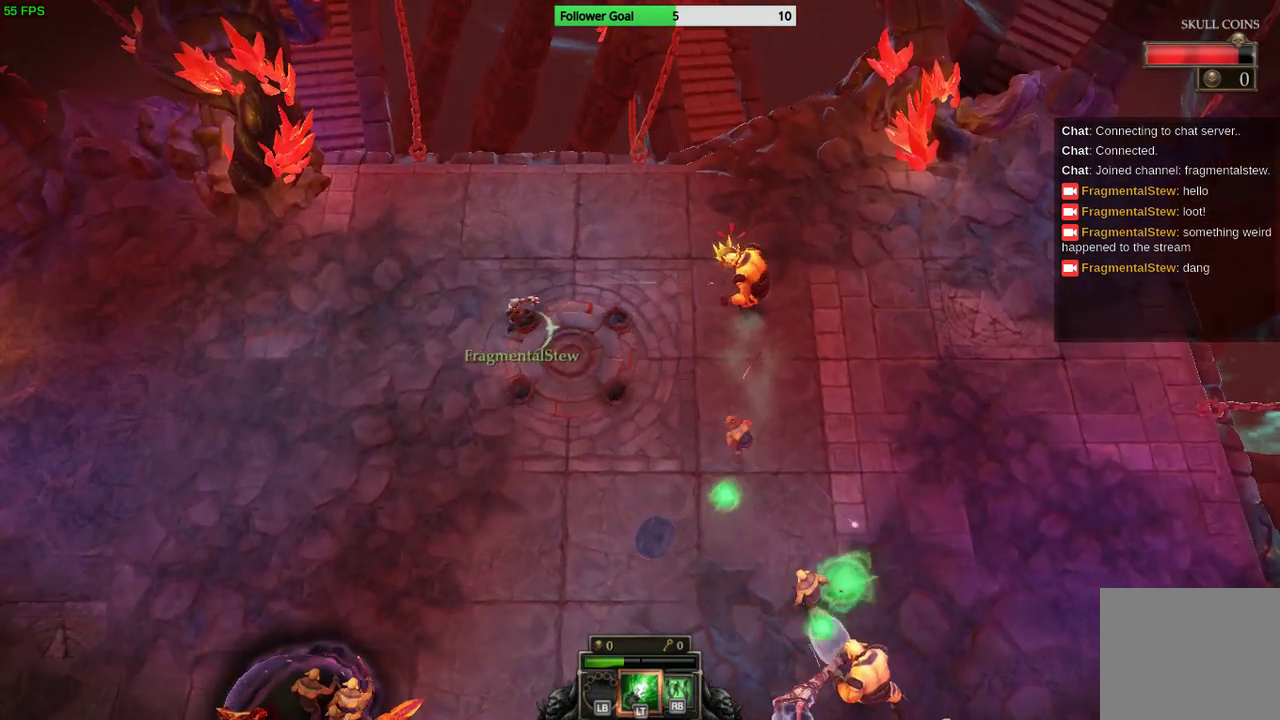
{"buttons": [], "left_stick": "down-left", "right_stick": "right", "events": []}
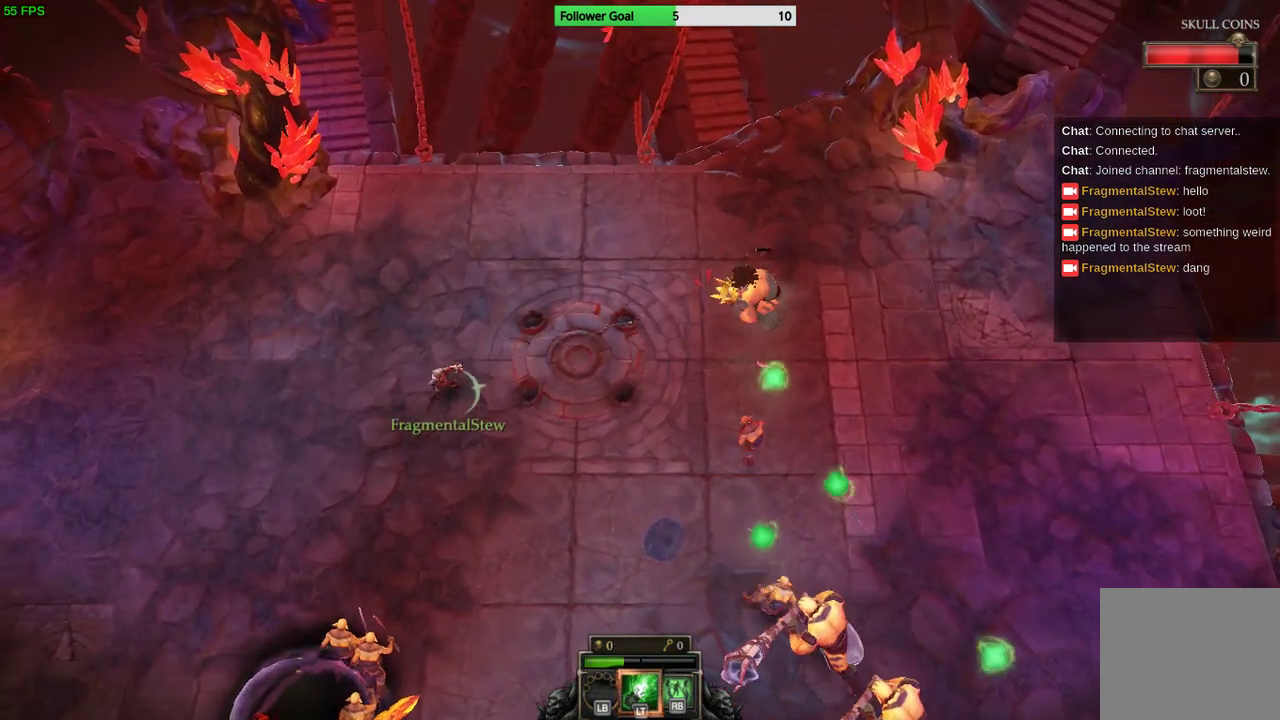
{"buttons": [], "left_stick": "up-left", "right_stick": "right", "events": [[233, "left_stick", "left"], [467, "left_stick", "up-left"]]}
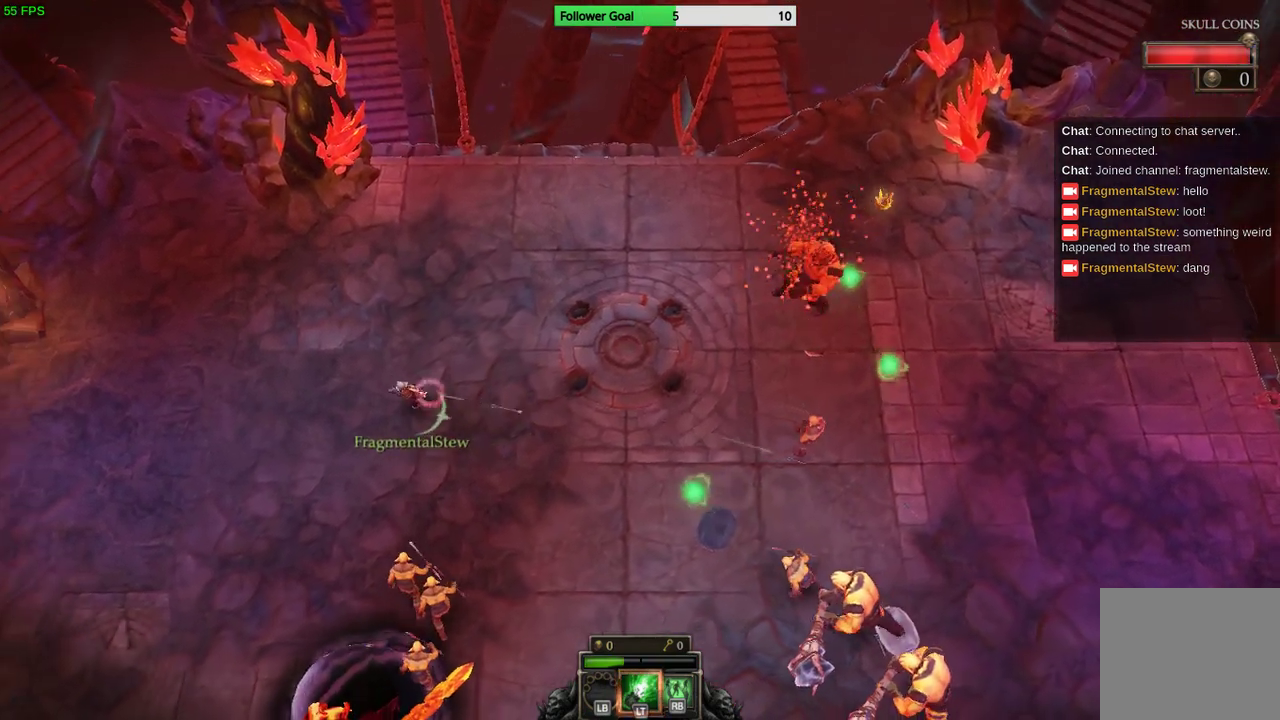
{"buttons": [], "left_stick": "up-right", "right_stick": "right", "events": [[467, "left_stick", "up-right"]]}
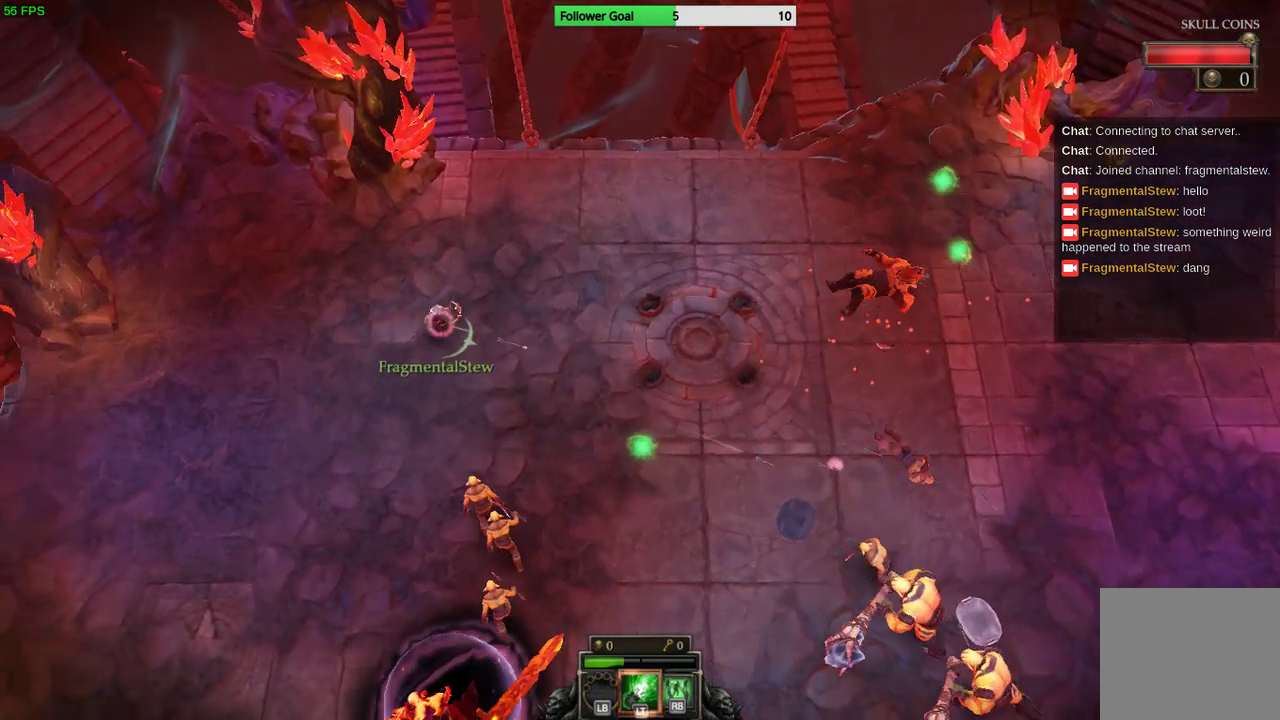
{"buttons": [], "left_stick": "up-right", "right_stick": "down-right", "events": [[33, "right_stick", "down-right"]]}
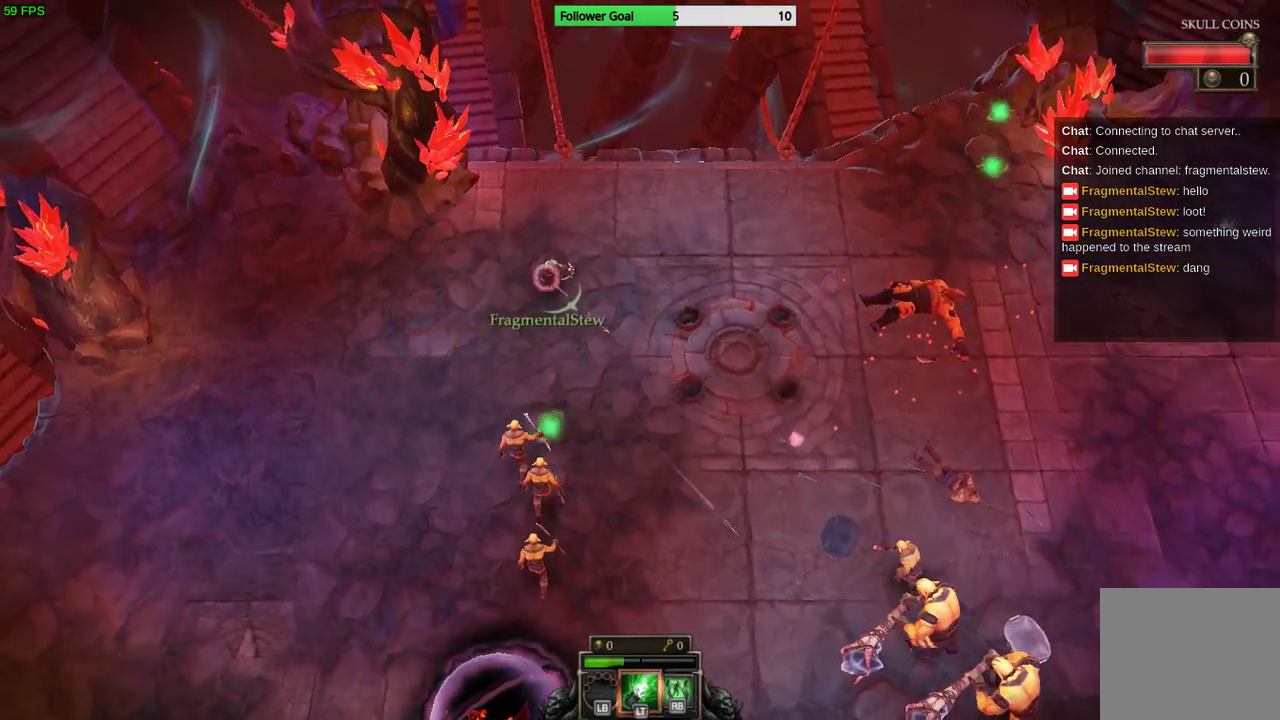
{"buttons": [], "left_stick": "right", "right_stick": "down", "events": [[333, "right_stick", "down"], [467, "left_stick", "right"]]}
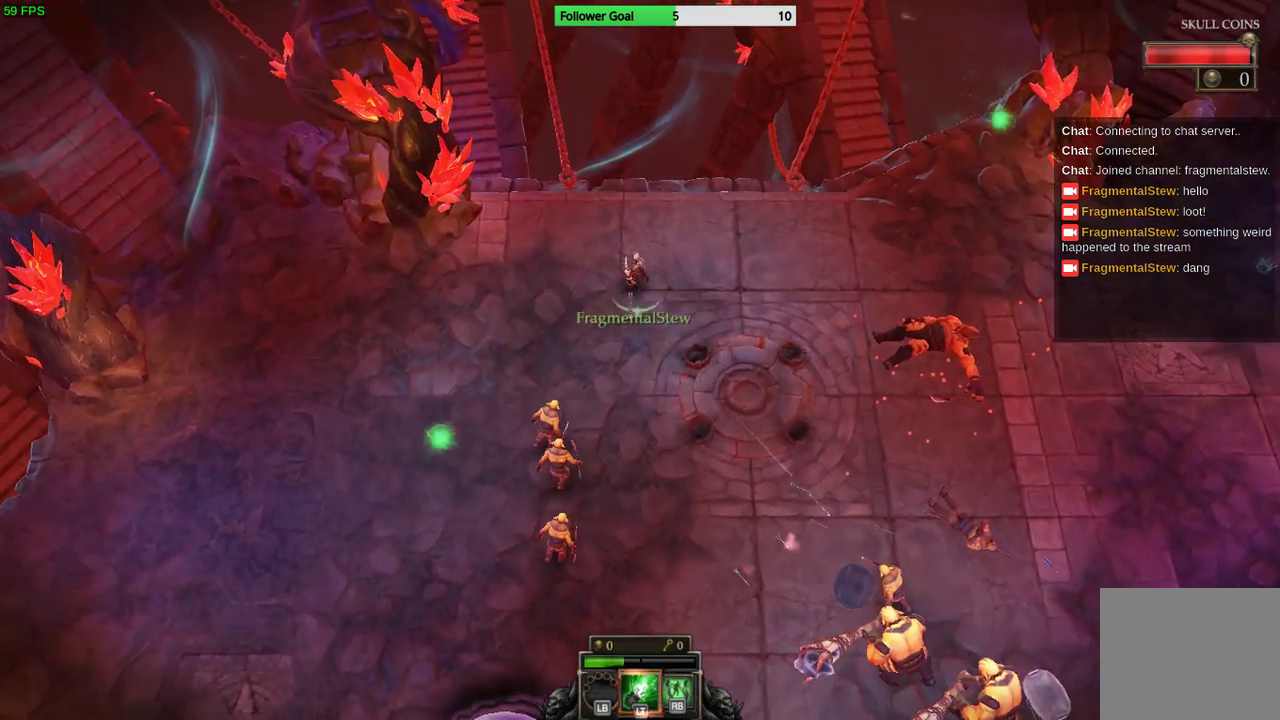
{"buttons": [], "left_stick": "right", "right_stick": "down-left", "events": [[67, "right_stick", "down-left"]]}
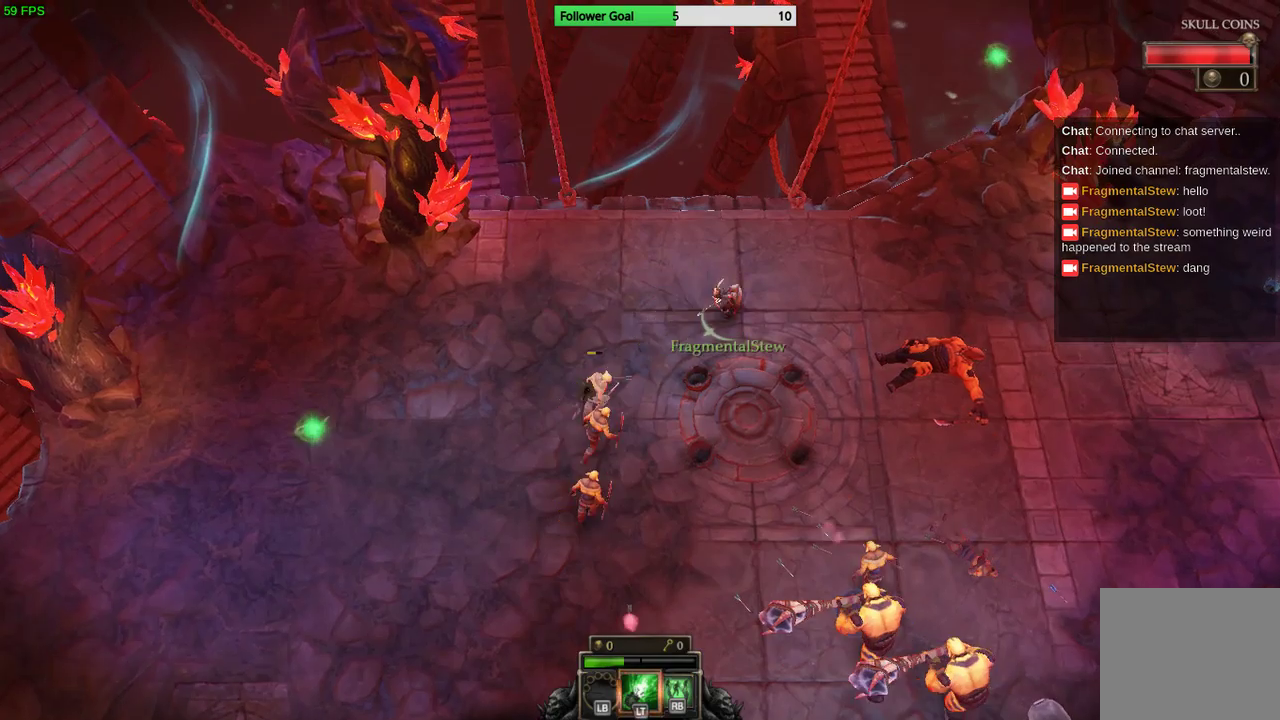
{"buttons": [], "left_stick": "right", "right_stick": "down-left", "events": []}
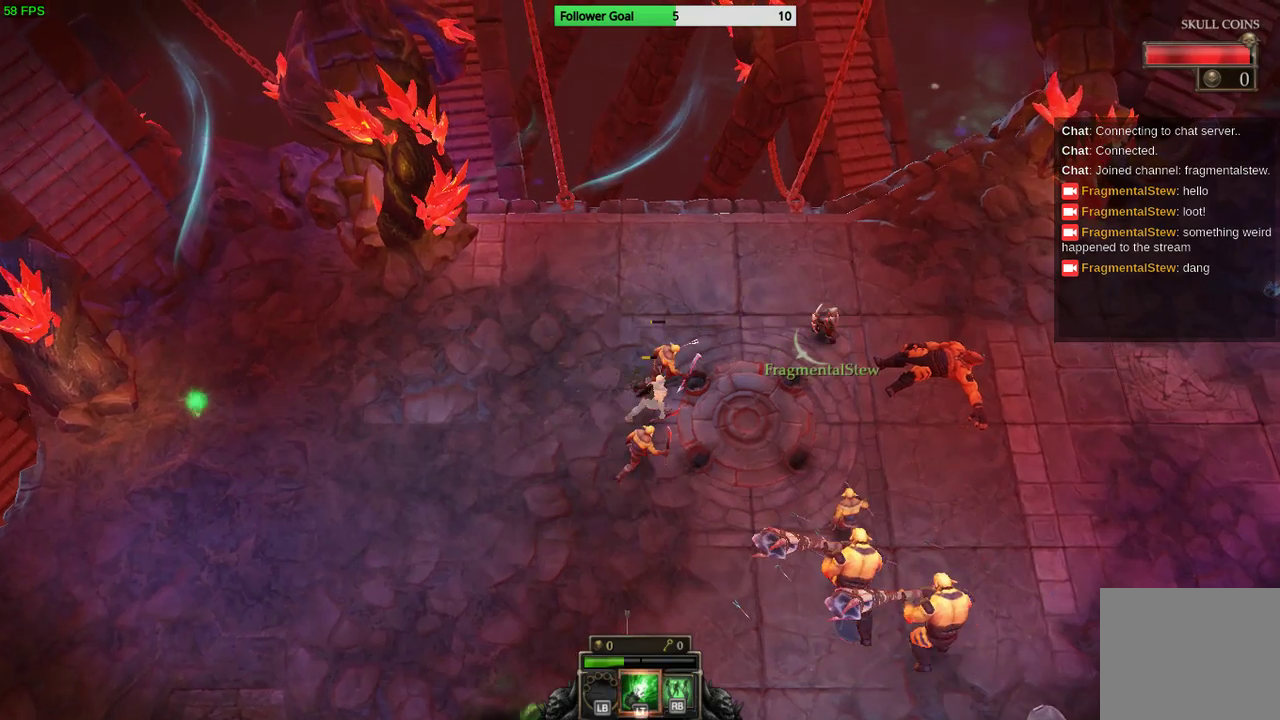
{"buttons": [], "left_stick": "down-right", "right_stick": "down-left", "events": [[167, "left_stick", "down-right"]]}
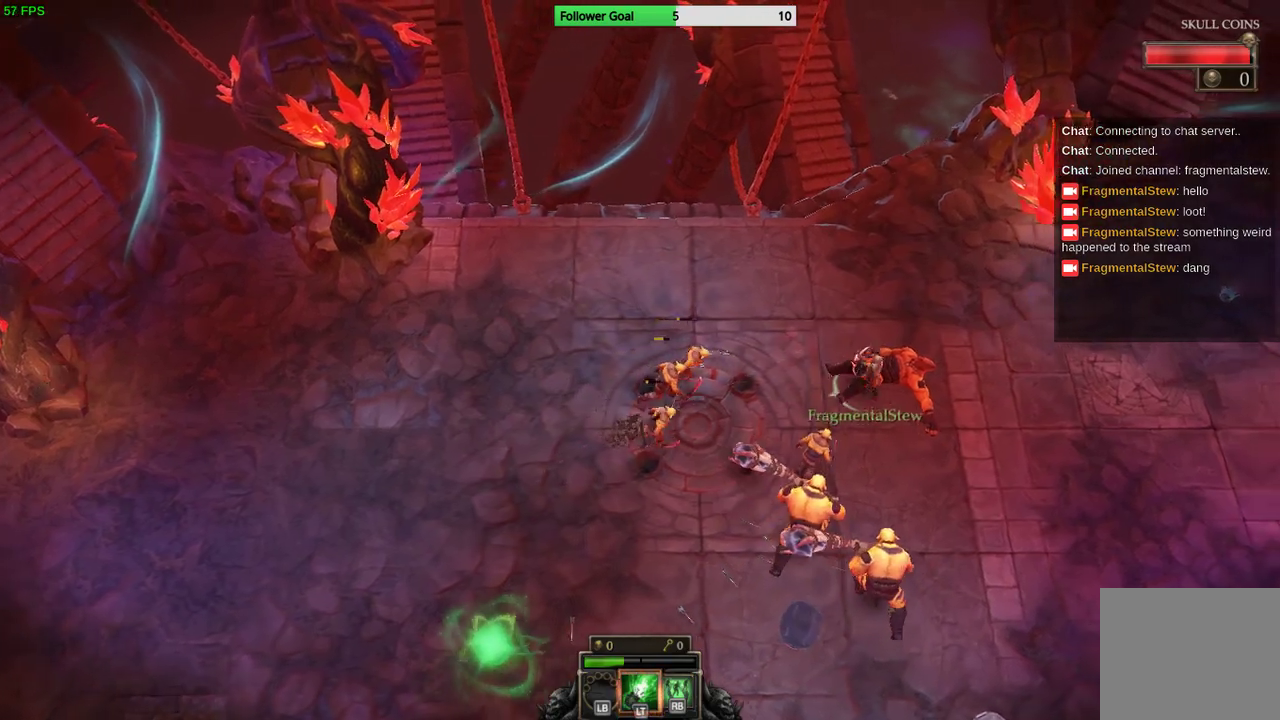
{"buttons": [], "left_stick": "down-right", "right_stick": "left", "events": [[167, "right_stick", "left"]]}
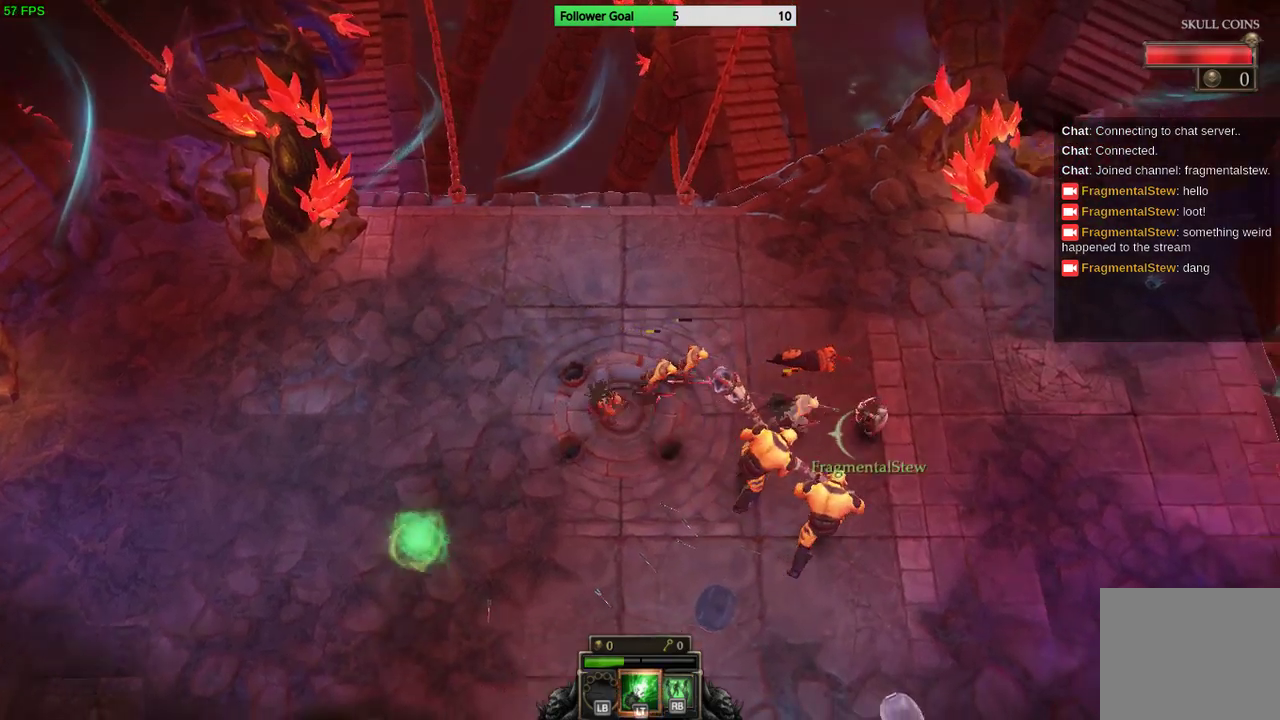
{"buttons": [], "left_stick": "down-right", "right_stick": "up-left", "events": [[100, "right_stick", "up-left"], [133, "L2", "down"], [267, "L2", "up"]]}
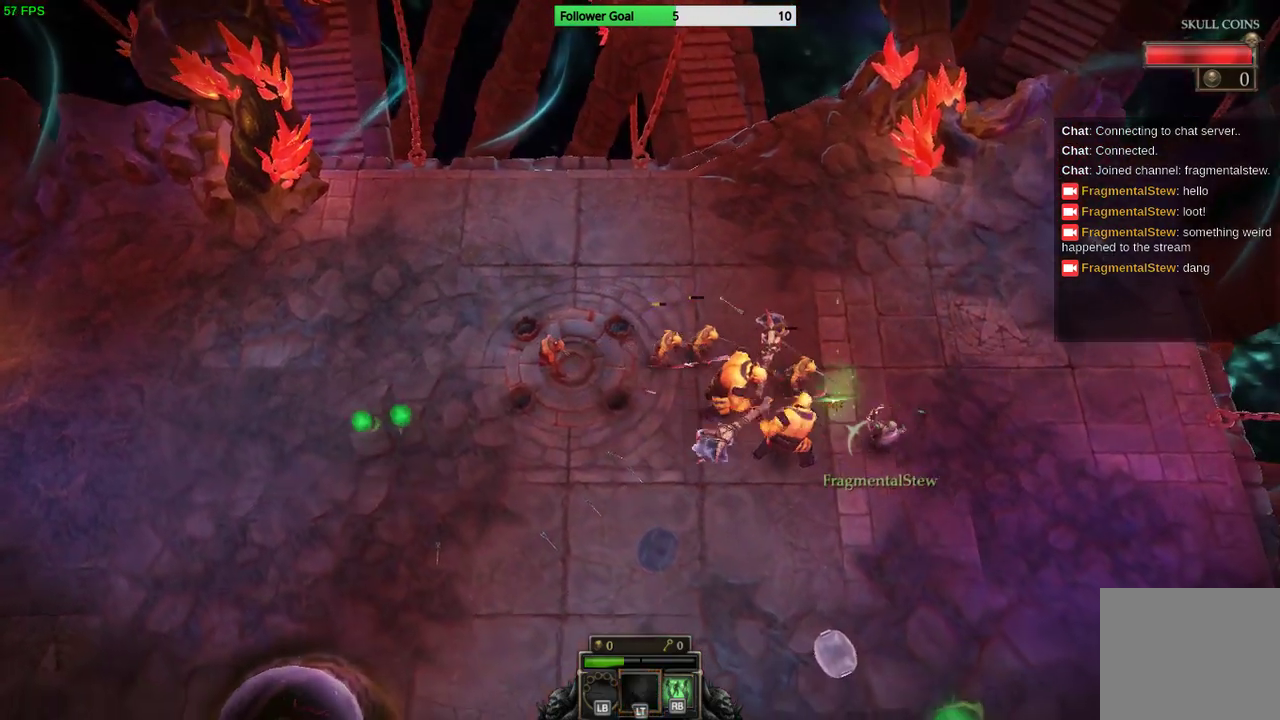
{"buttons": [], "left_stick": "down-left", "right_stick": "up-left", "events": [[133, "left_stick", "down"], [267, "left_stick", "down-left"]]}
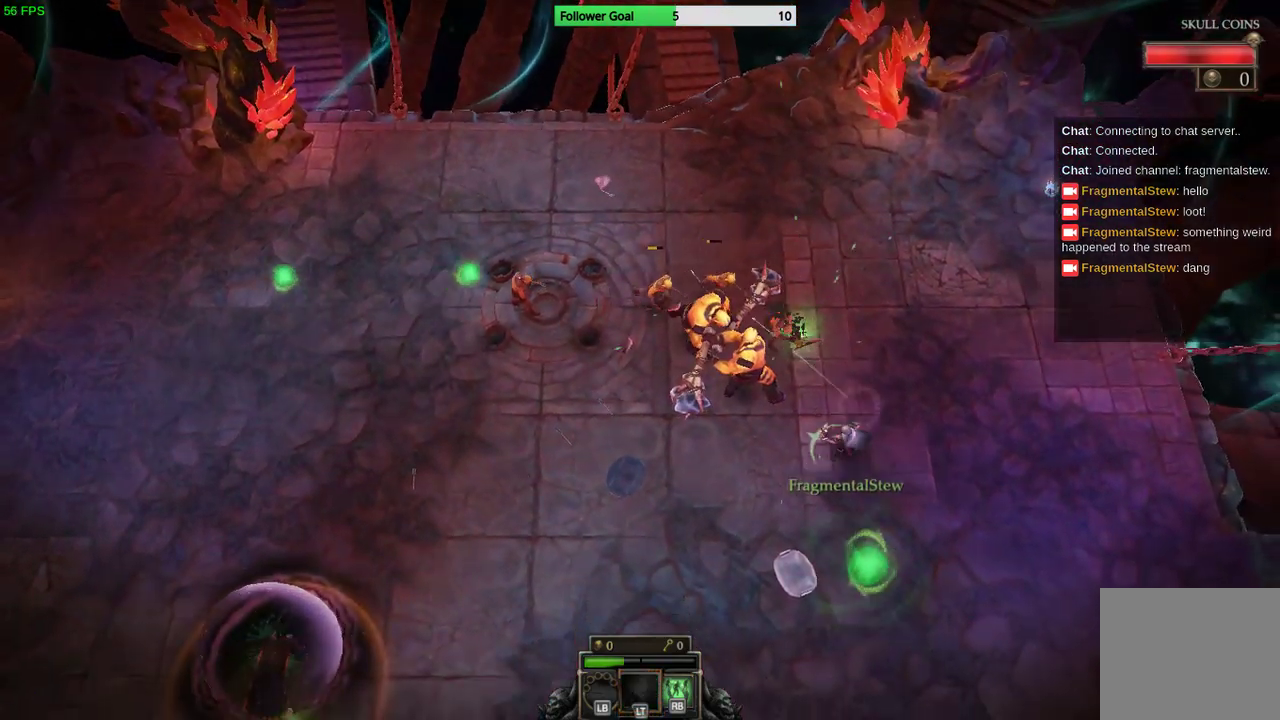
{"buttons": [], "left_stick": "left", "right_stick": "up-left", "events": [[400, "left_stick", "left"]]}
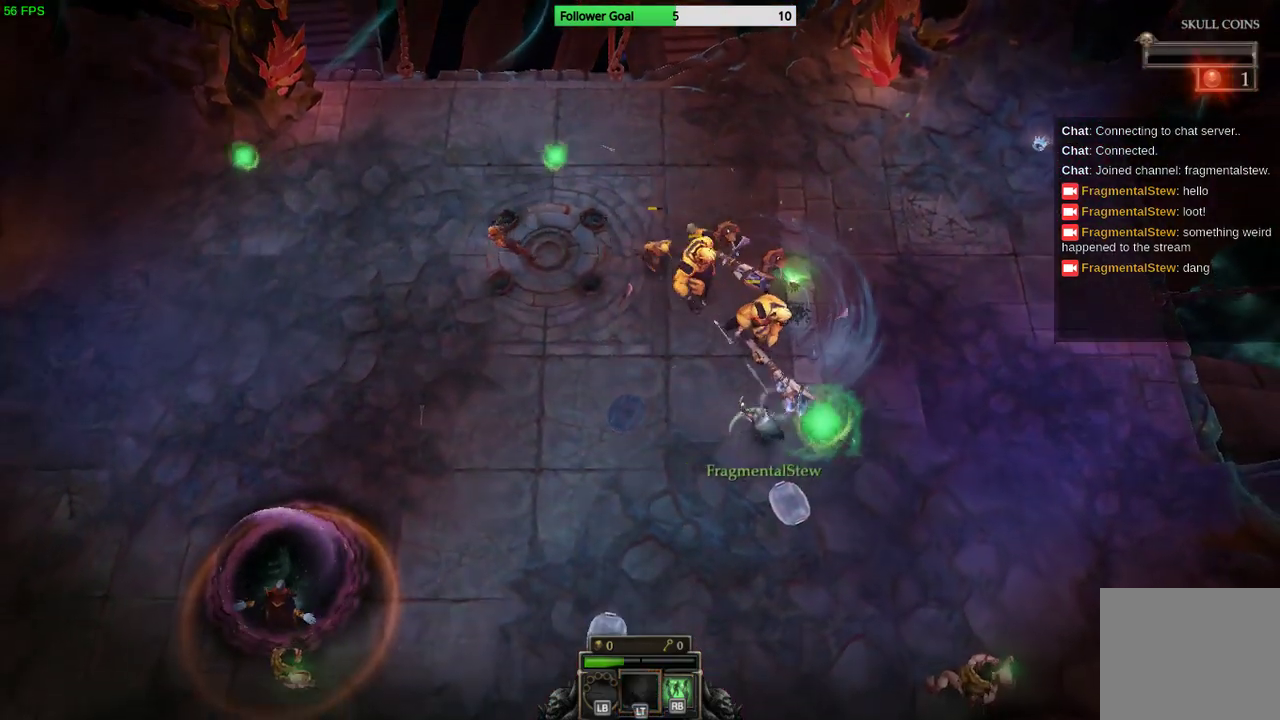
{"buttons": [], "left_stick": "down-left", "right_stick": "up", "events": [[200, "right_stick", "up"], [433, "left_stick", "down-left"]]}
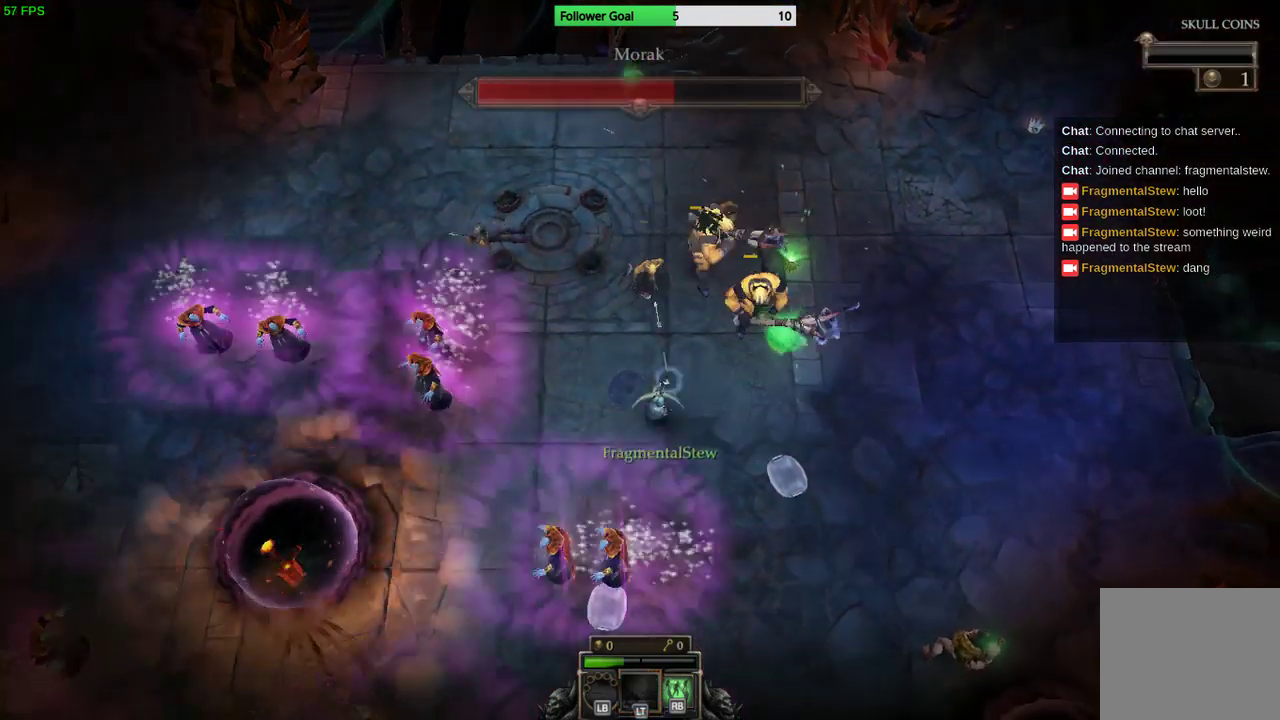
{"buttons": [], "left_stick": "down-right", "right_stick": "up", "events": [[133, "left_stick", "down"], [267, "left_stick", "down-right"]]}
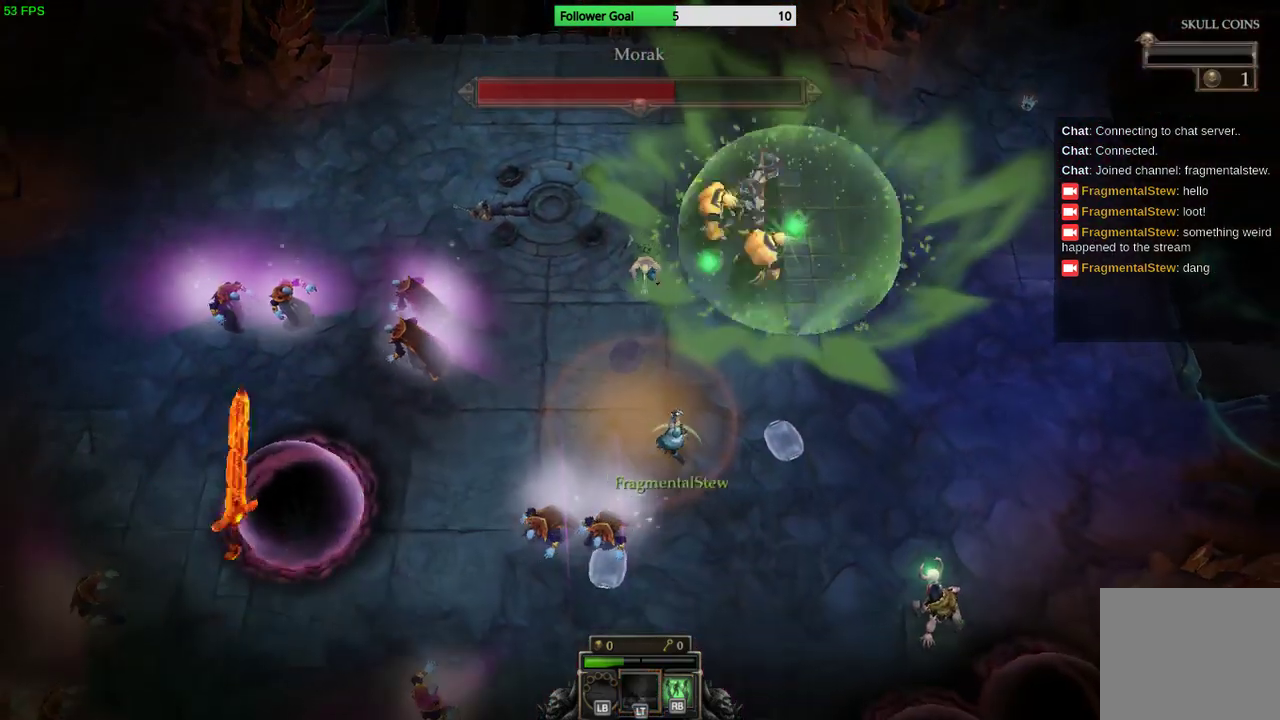
{"buttons": [], "left_stick": "right", "right_stick": "right", "events": [[200, "right_stick", "up-right"], [300, "left_stick", "right"], [500, "right_stick", "right"]]}
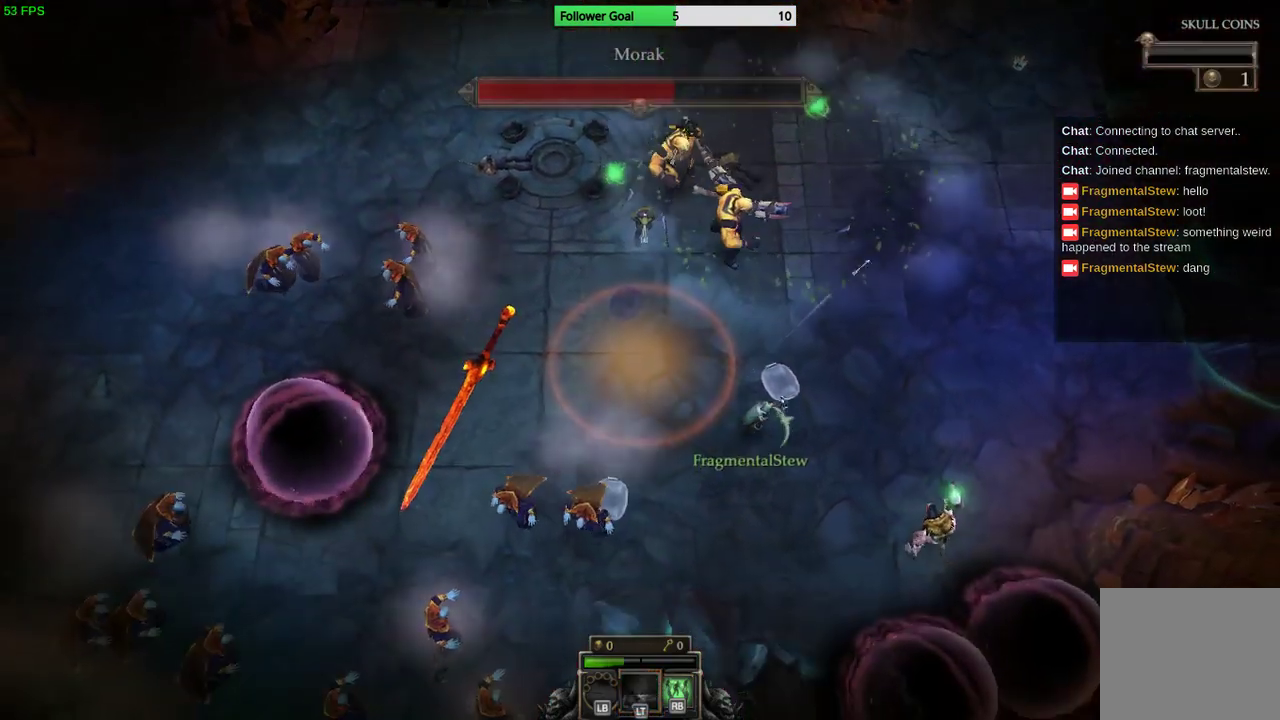
{"buttons": [], "left_stick": "down-right", "right_stick": "down-right", "events": [[100, "right_stick", "down-right"], [233, "left_stick", "down-right"]]}
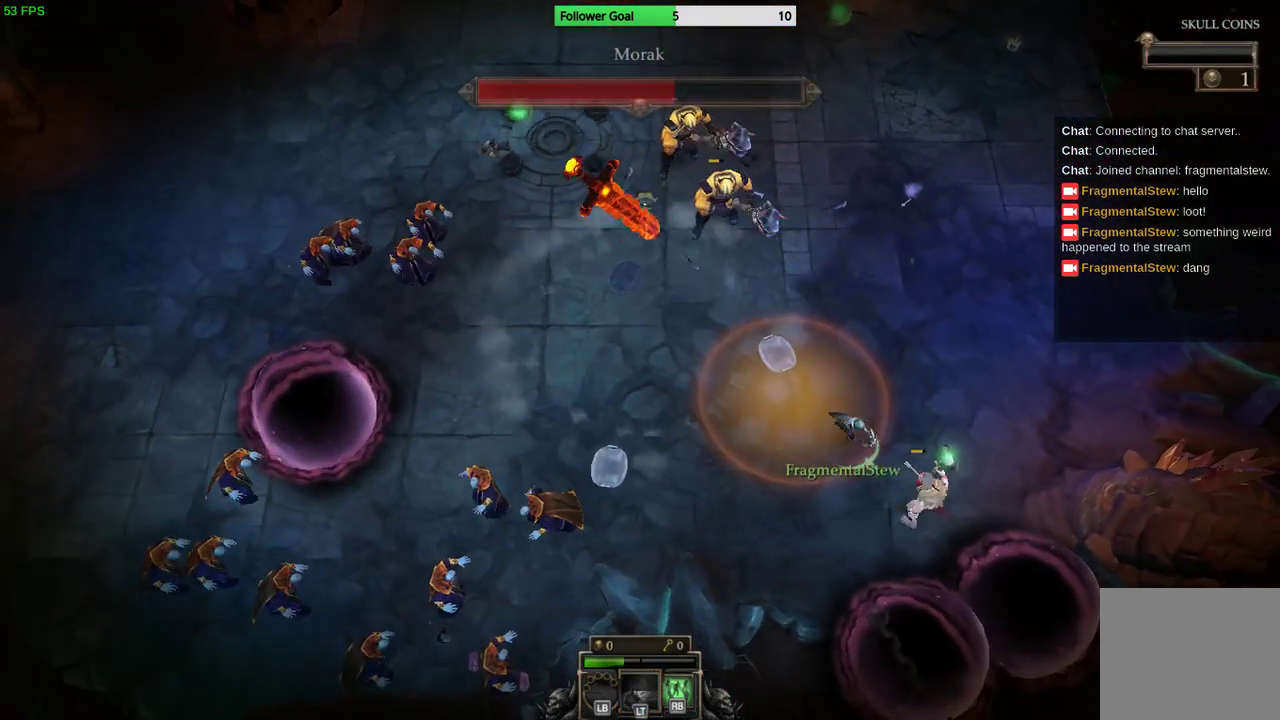
{"buttons": [], "left_stick": "up-right", "right_stick": "down", "events": [[167, "right_stick", "down"], [367, "left_stick", "up-right"]]}
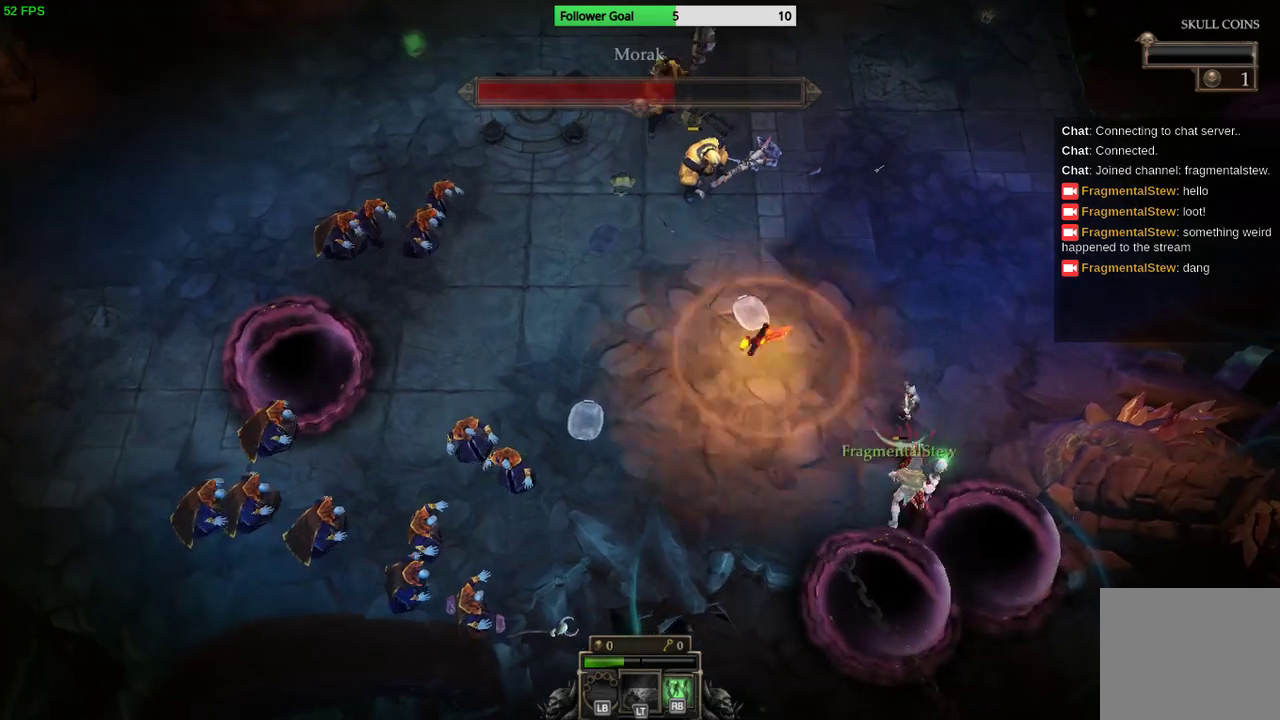
{"buttons": [], "left_stick": "up-right", "right_stick": "down-left", "events": [[400, "right_stick", "down-left"]]}
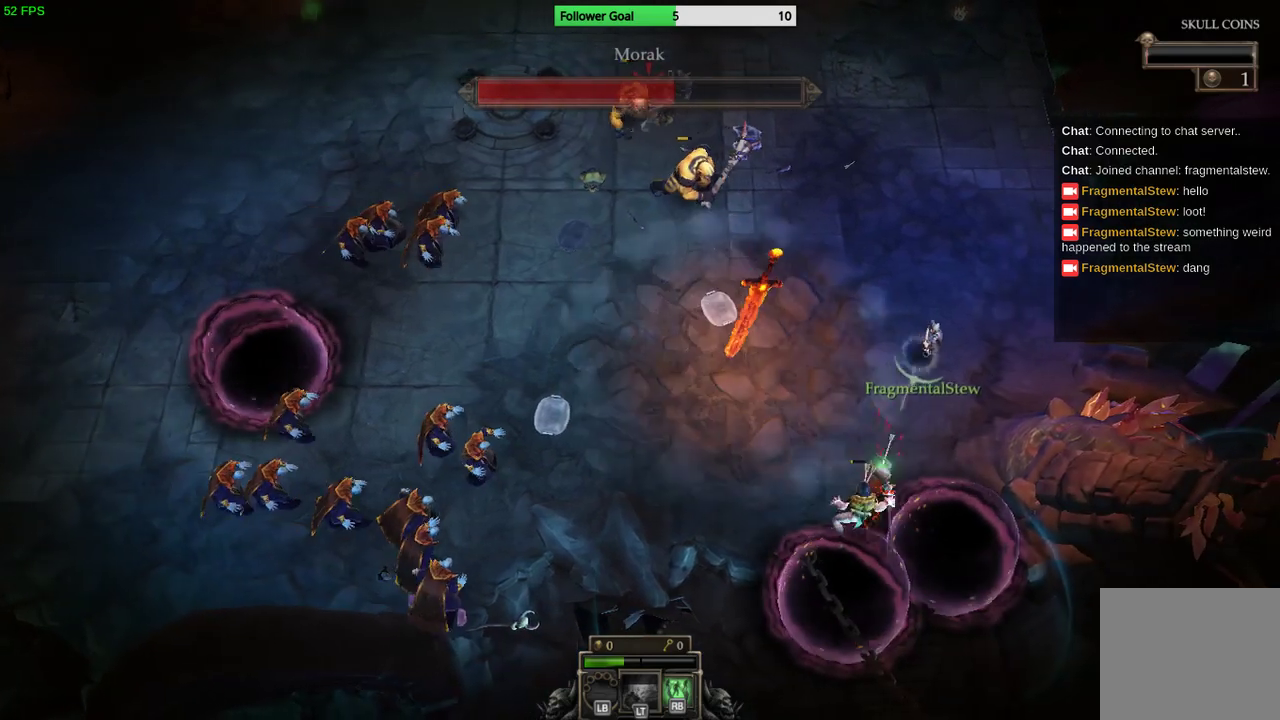
{"buttons": [], "left_stick": "up", "right_stick": "down-left", "events": [[433, "left_stick", "up"]]}
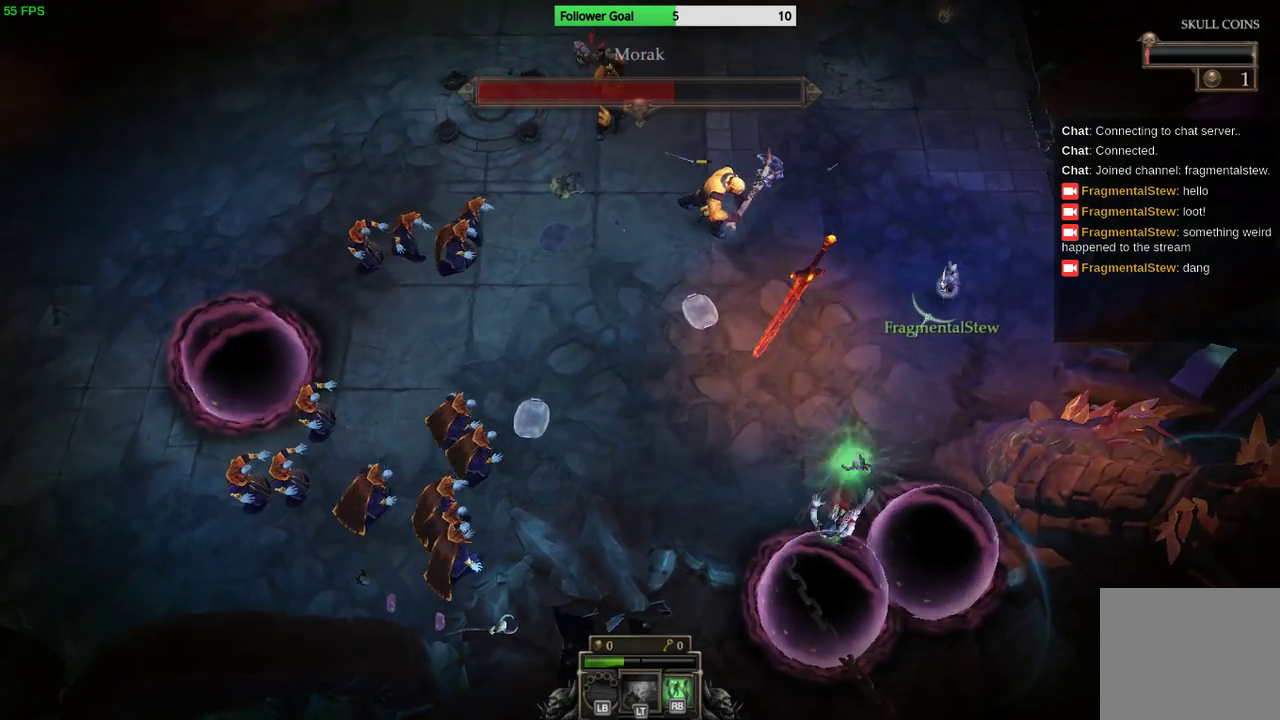
{"buttons": [], "left_stick": "down-left", "right_stick": "down-left", "events": [[33, "left_stick", "center"], [200, "left_stick", "down"], [500, "left_stick", "down-left"]]}